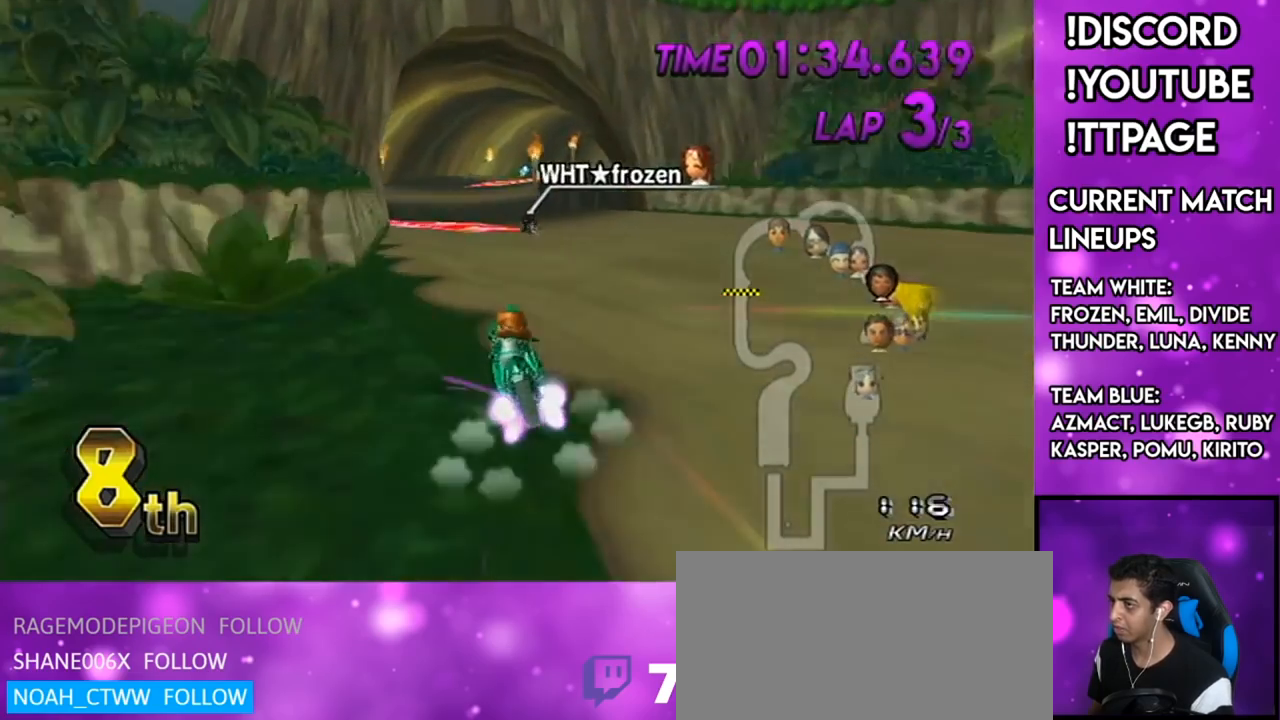
Gameplay with a controller (Nintendo layout); each line is a JSON object with the inputs held at the frame after it. "events" lists button and stick changes between this image and that frame as [ms after this image, input, new state], when the widget could be followed in between. Not read: L3 R3.
{"buttons": ["A"], "left_stick": "left", "right_stick": "center", "events": [[33, "left_stick", "left"], [116, "R1", "up"], [250, "left_stick", "center"], [367, "left_stick", "left"]]}
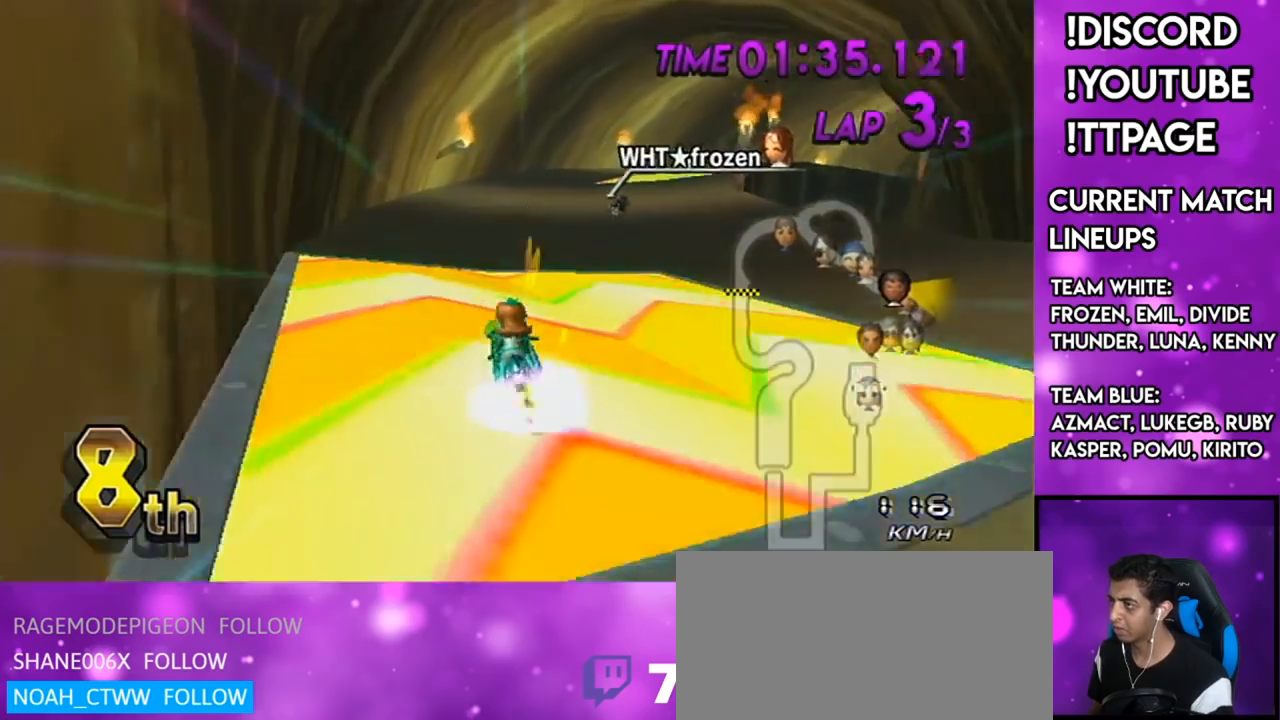
{"buttons": ["A", "R1"], "left_stick": "up-right", "right_stick": "center", "events": [[17, "left_stick", "center"], [100, "R1", "down"], [150, "left_stick", "right"], [451, "left_stick", "up-right"]]}
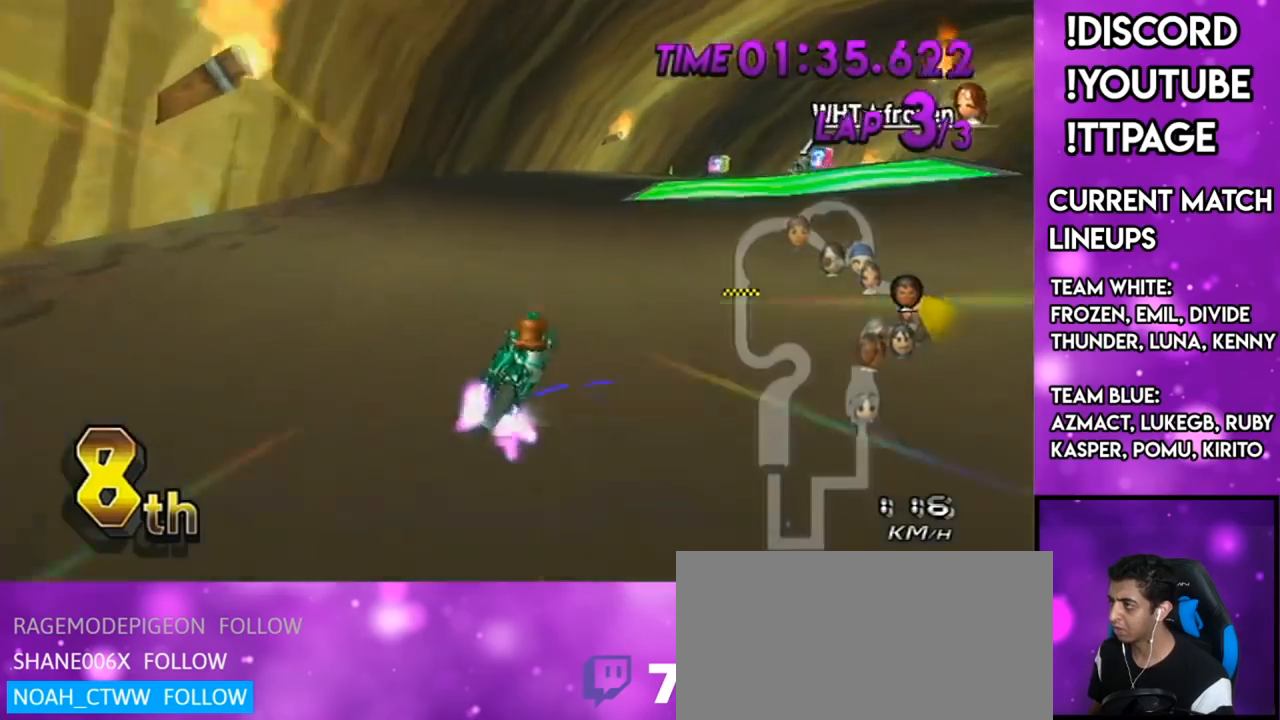
{"buttons": ["A", "R1"], "left_stick": "right", "right_stick": "center", "events": [[300, "left_stick", "right"]]}
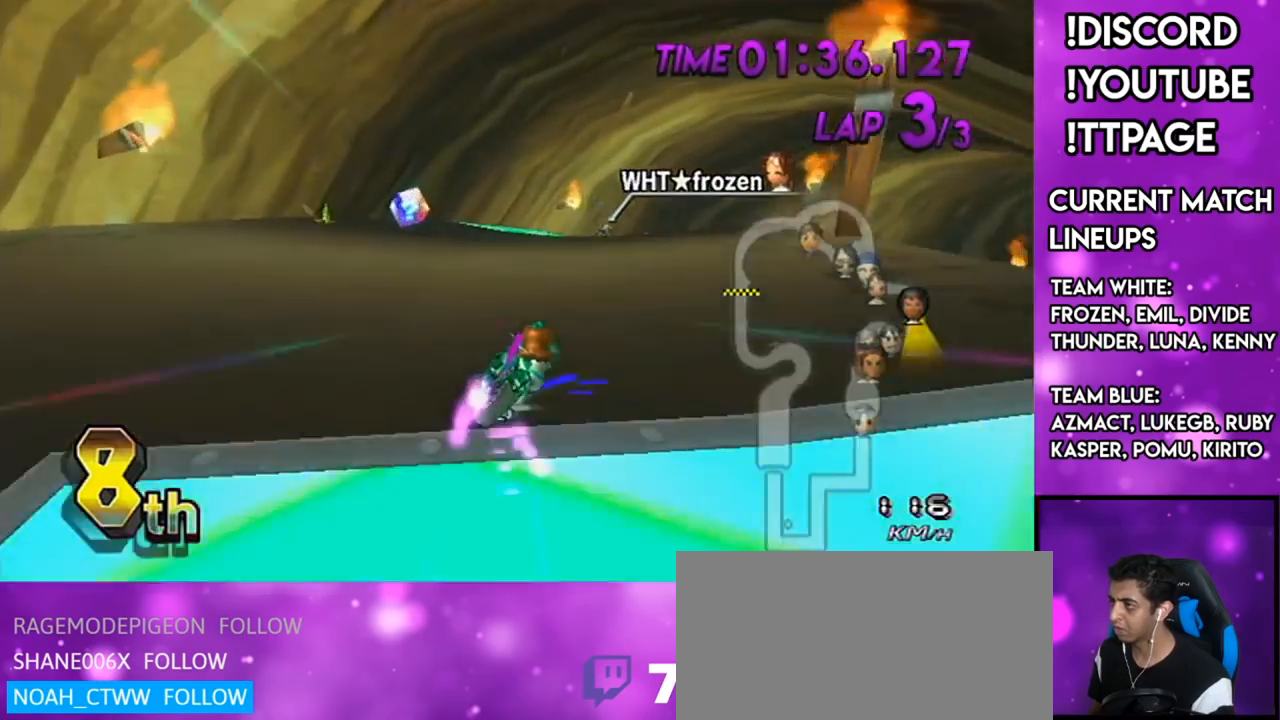
{"buttons": ["A", "R1"], "left_stick": "right", "right_stick": "center", "events": []}
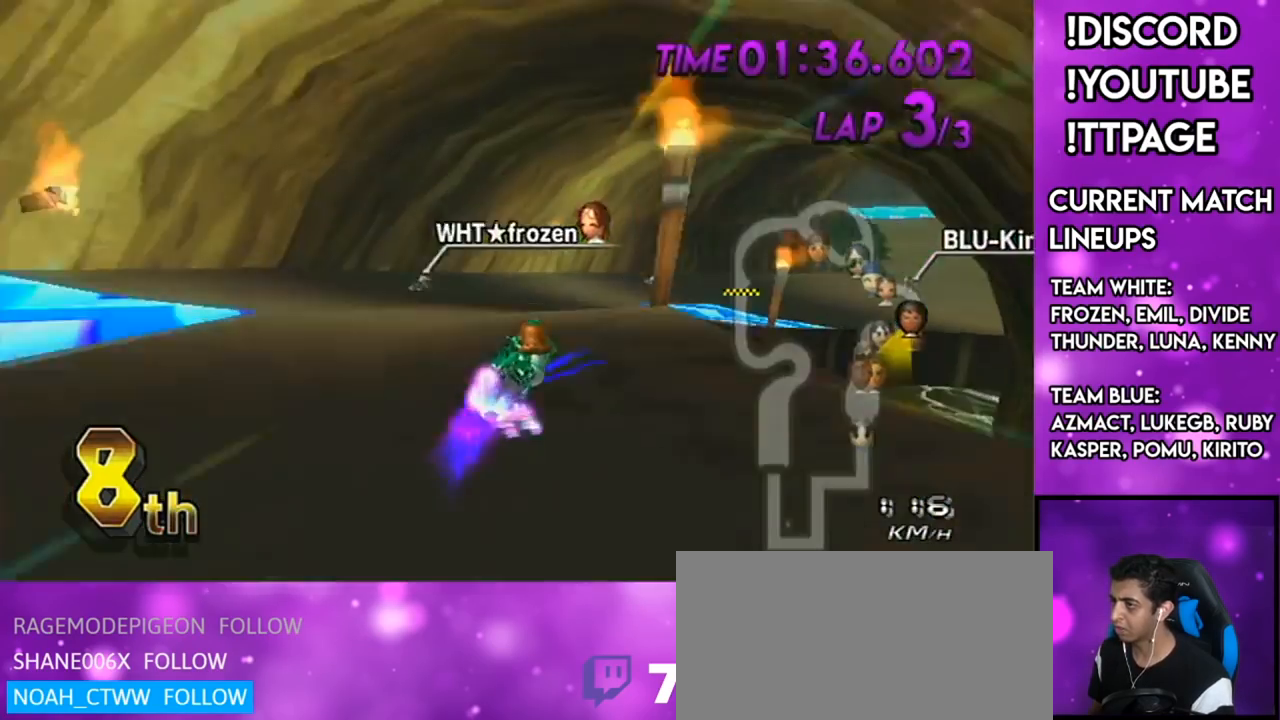
{"buttons": ["A", "R1"], "left_stick": "right", "right_stick": "center", "events": []}
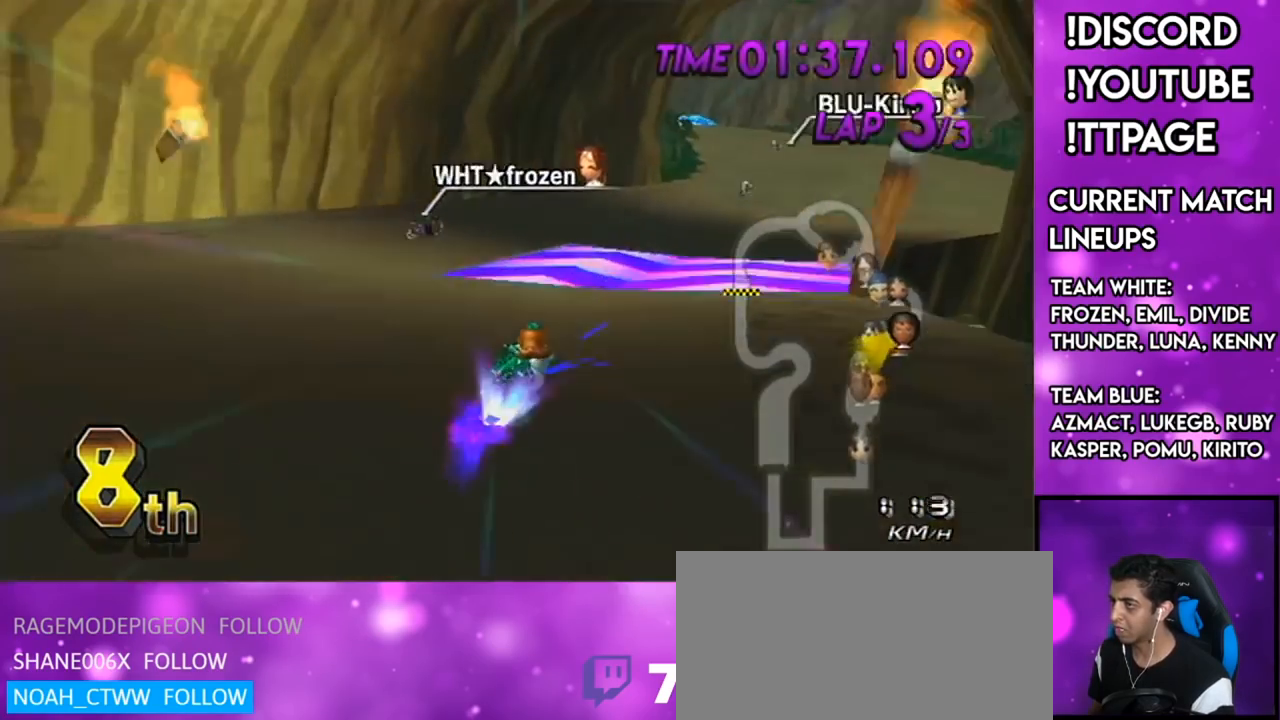
{"buttons": ["A", "R1"], "left_stick": "up-left", "right_stick": "center", "events": [[367, "left_stick", "center"], [433, "left_stick", "up-left"]]}
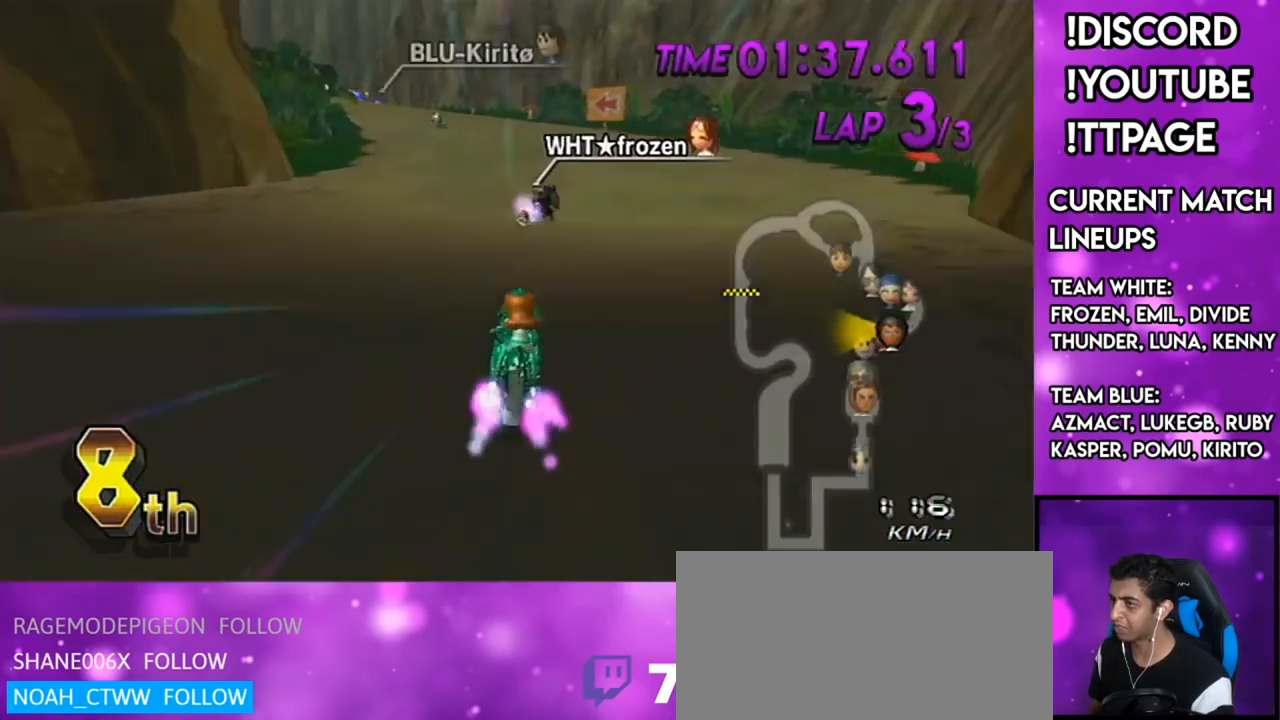
{"buttons": ["A", "R1"], "left_stick": "left", "right_stick": "center", "events": [[184, "left_stick", "right"], [317, "left_stick", "left"]]}
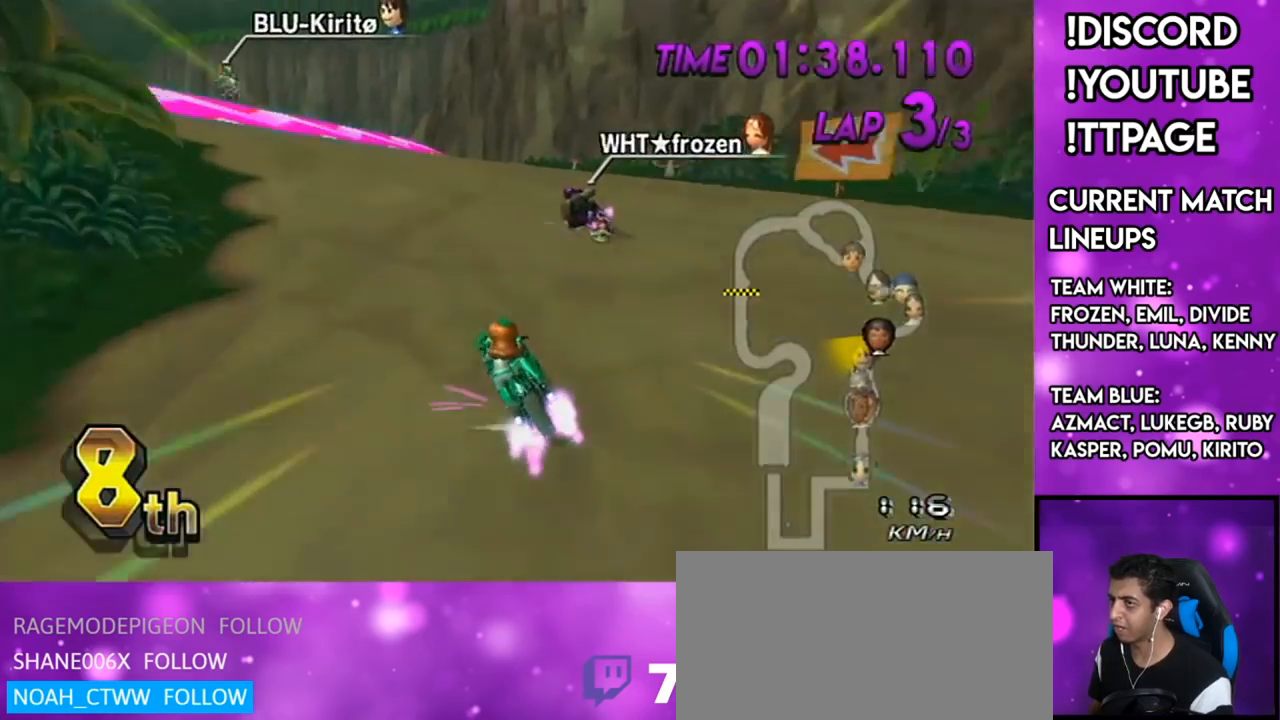
{"buttons": ["A", "R1"], "left_stick": "left", "right_stick": "center", "events": [[233, "left_stick", "center"], [417, "left_stick", "left"]]}
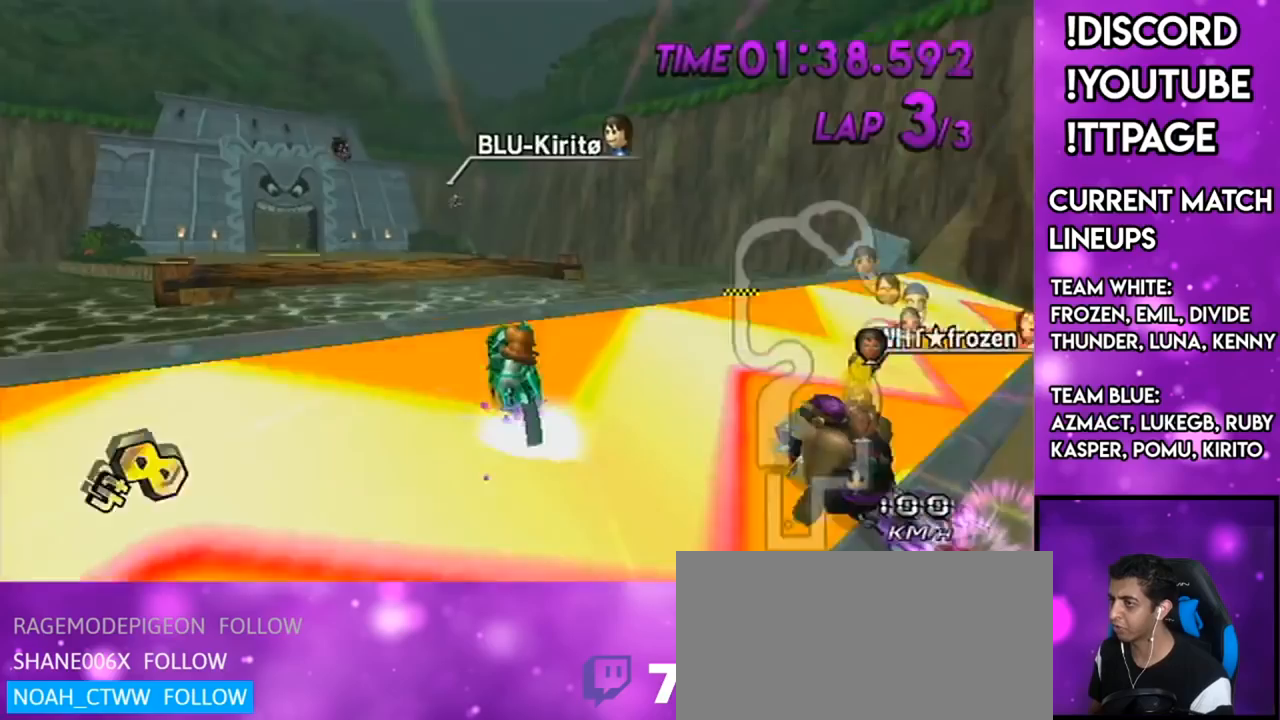
{"buttons": ["A", "R1"], "left_stick": "up", "right_stick": "center", "events": [[17, "left_stick", "center"], [133, "left_stick", "up-left"], [317, "left_stick", "up"]]}
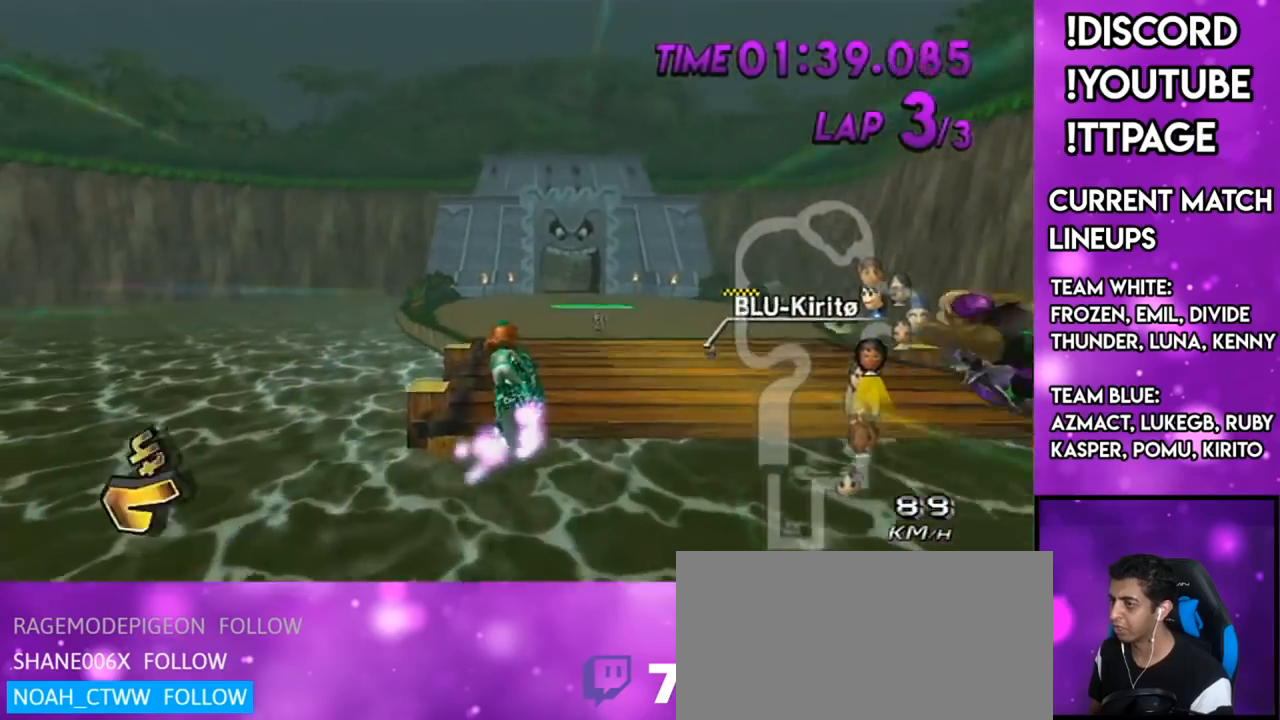
{"buttons": ["A"], "left_stick": "up", "right_stick": "center", "events": [[83, "R1", "up"]]}
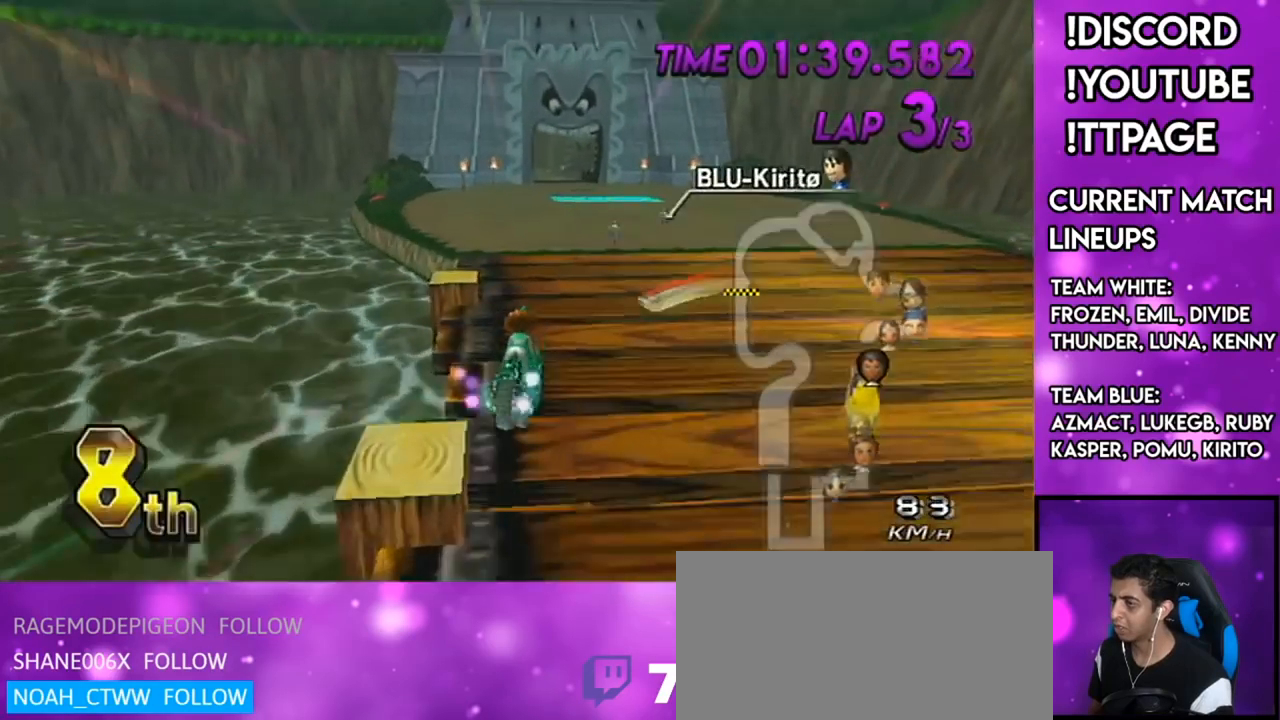
{"buttons": ["A", "R1"], "left_stick": "left", "right_stick": "center", "events": [[83, "R1", "down"], [217, "left_stick", "right"], [434, "left_stick", "center"], [484, "left_stick", "left"]]}
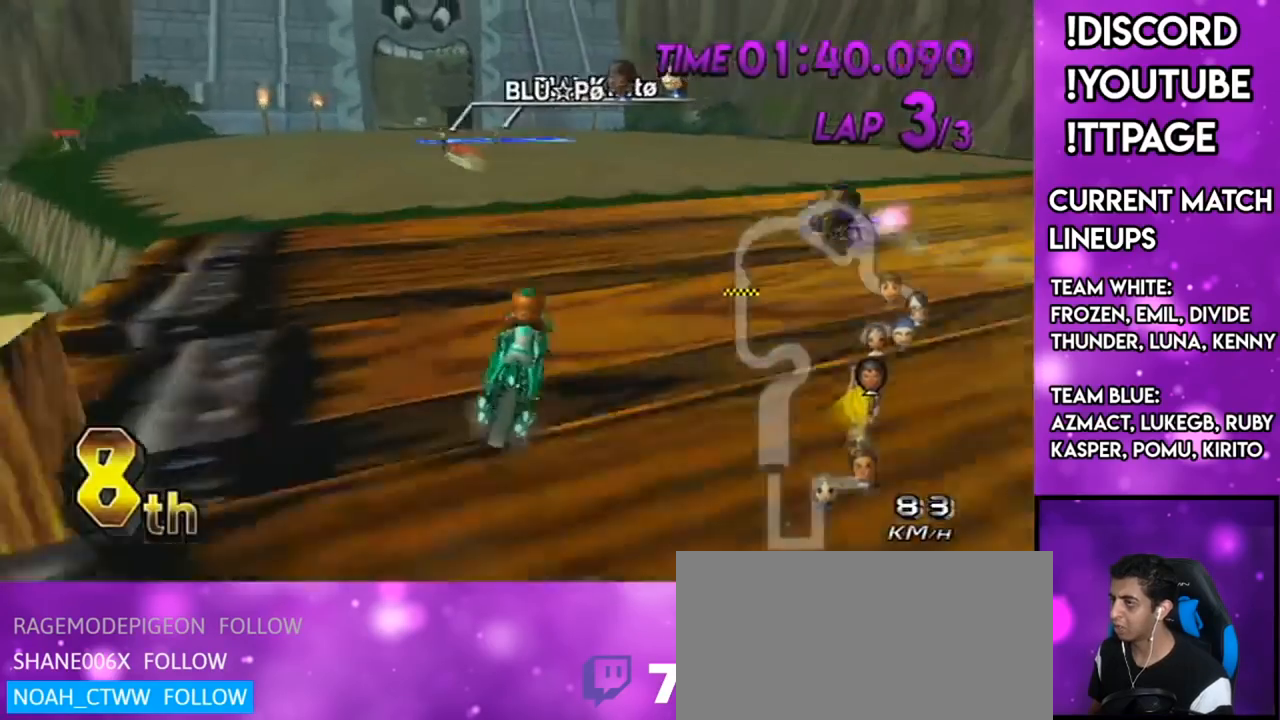
{"buttons": ["A"], "left_stick": "center", "right_stick": "center", "events": [[233, "R1", "up"], [233, "left_stick", "center"], [283, "DPAD_UP", "down"], [317, "DPAD_LEFT", "down"], [433, "DPAD_LEFT", "up"], [433, "DPAD_UP", "up"]]}
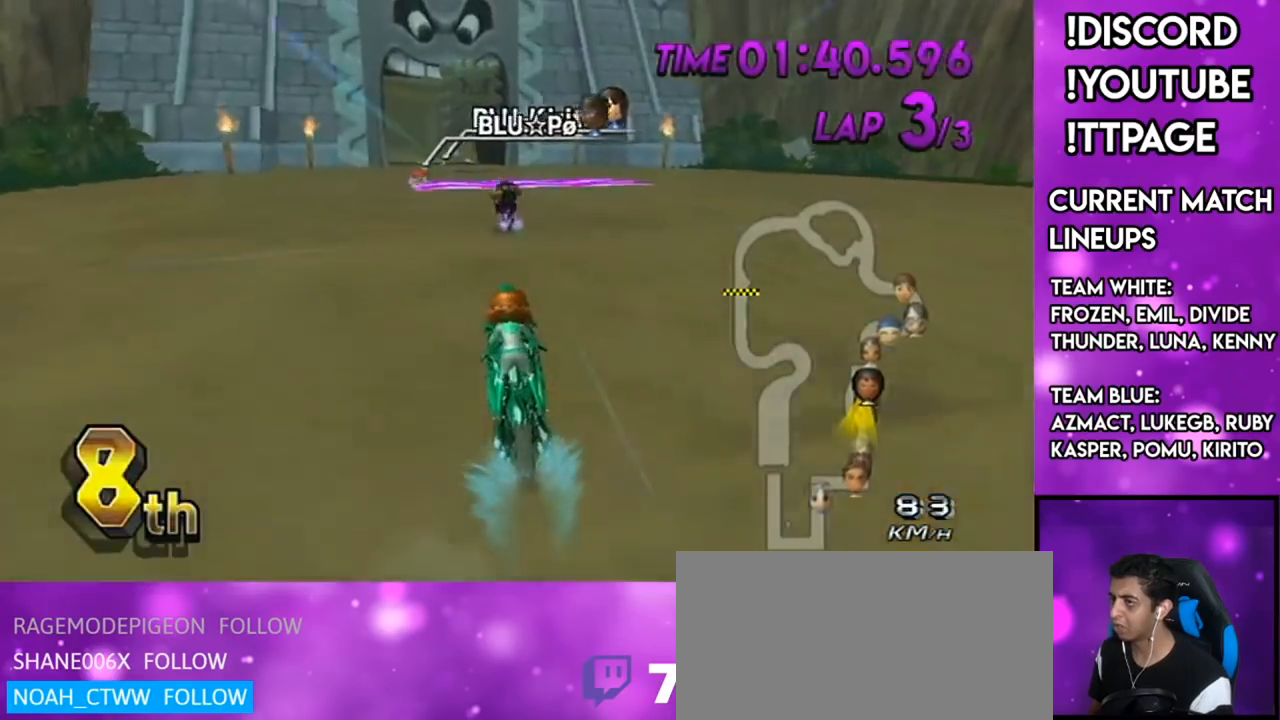
{"buttons": ["A", "R1"], "left_stick": "center", "right_stick": "center", "events": [[83, "DPAD_LEFT", "down"], [83, "DPAD_UP", "down"], [133, "DPAD_LEFT", "up"], [133, "DPAD_UP", "up"], [267, "DPAD_UP", "down"], [334, "DPAD_UP", "up"], [484, "R1", "down"]]}
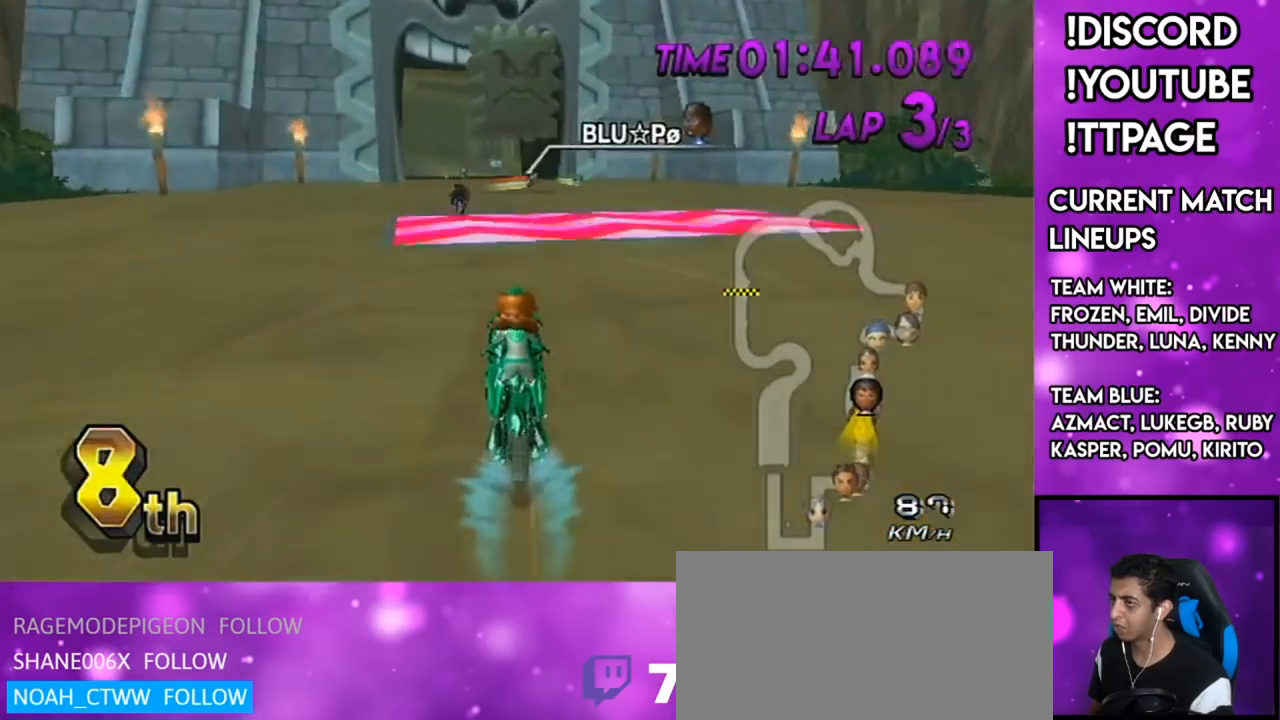
{"buttons": ["A"], "left_stick": "center", "right_stick": "center", "events": [[183, "left_stick", "up-left"], [183, "right_stick", "left"], [233, "right_stick", "center"], [417, "left_stick", "center"], [483, "R1", "up"]]}
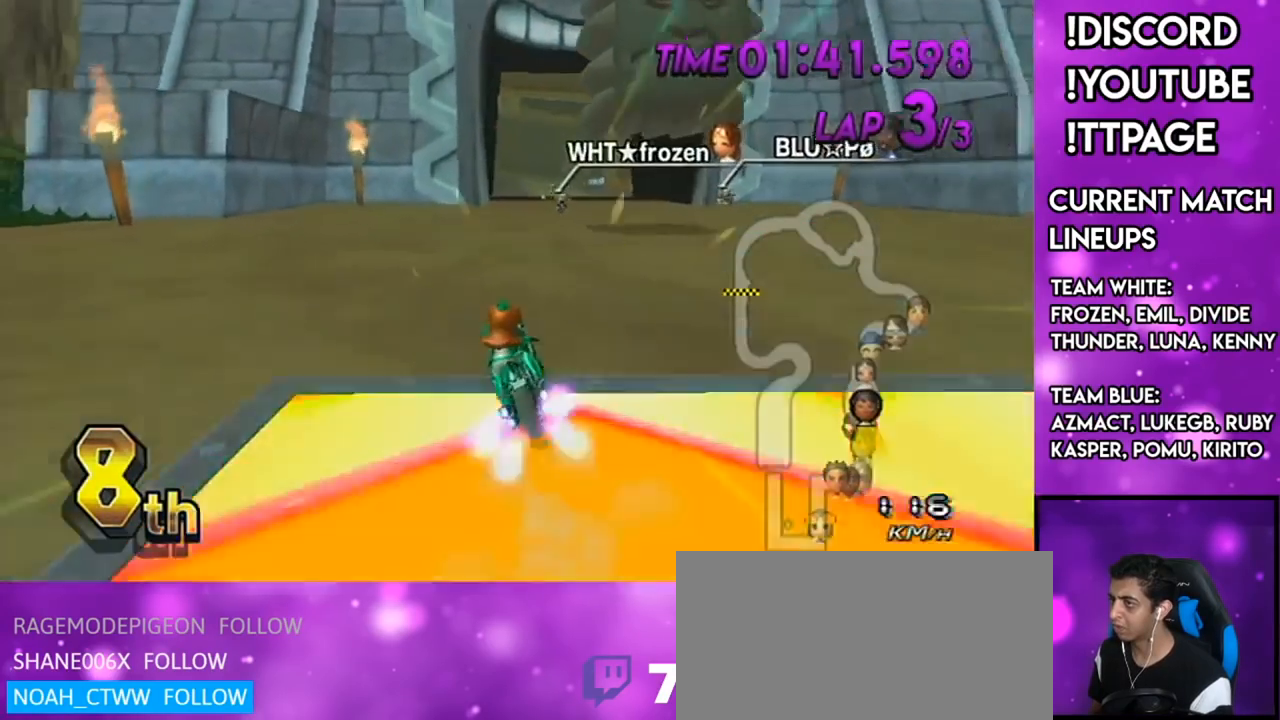
{"buttons": ["A"], "left_stick": "right", "right_stick": "center", "events": [[167, "left_stick", "right"], [317, "DPAD_LEFT", "down"], [317, "DPAD_UP", "down"], [467, "DPAD_LEFT", "up"], [467, "DPAD_UP", "up"]]}
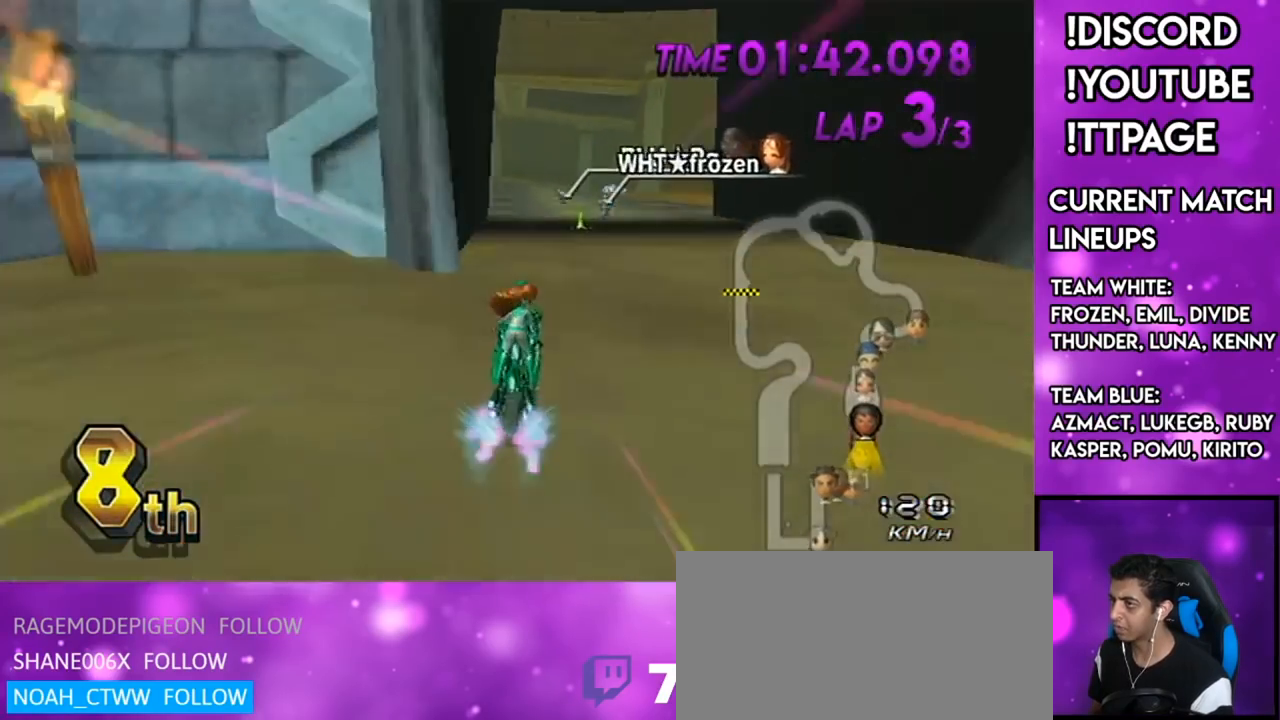
{"buttons": ["A"], "left_stick": "center", "right_stick": "center", "events": [[33, "left_stick", "center"]]}
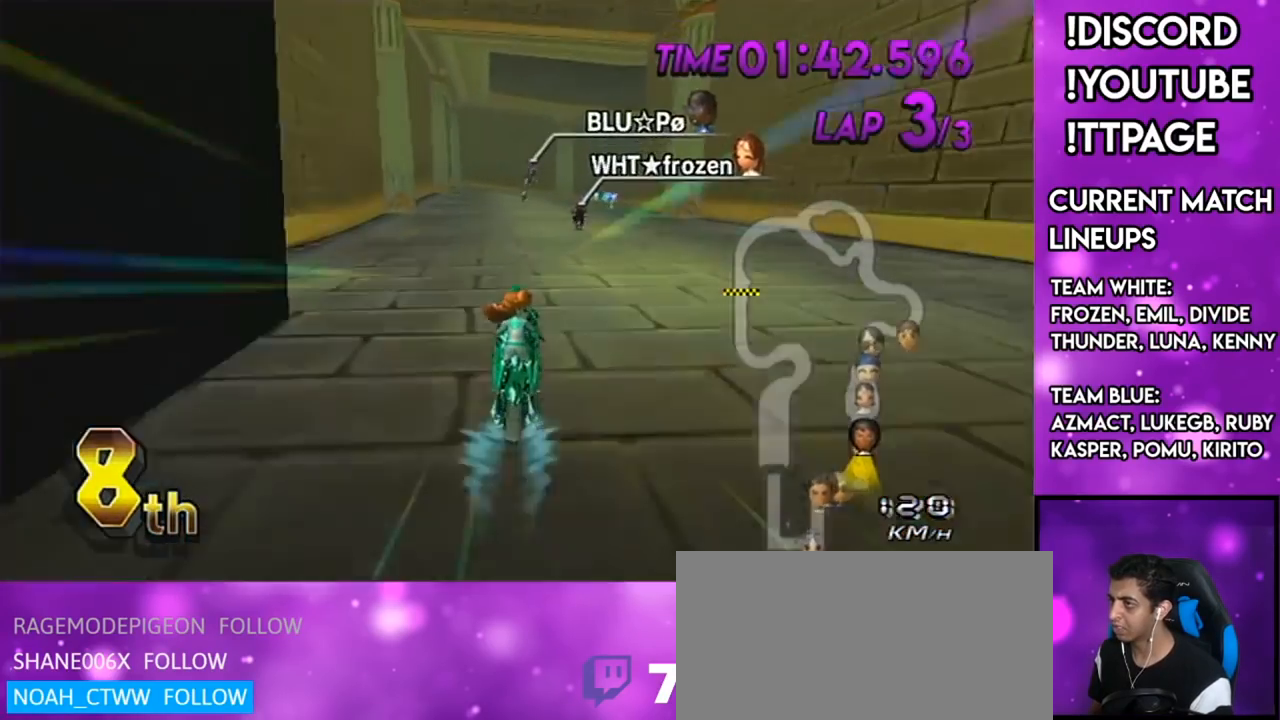
{"buttons": ["A", "R1"], "left_stick": "center", "right_stick": "center", "events": [[434, "R1", "down"]]}
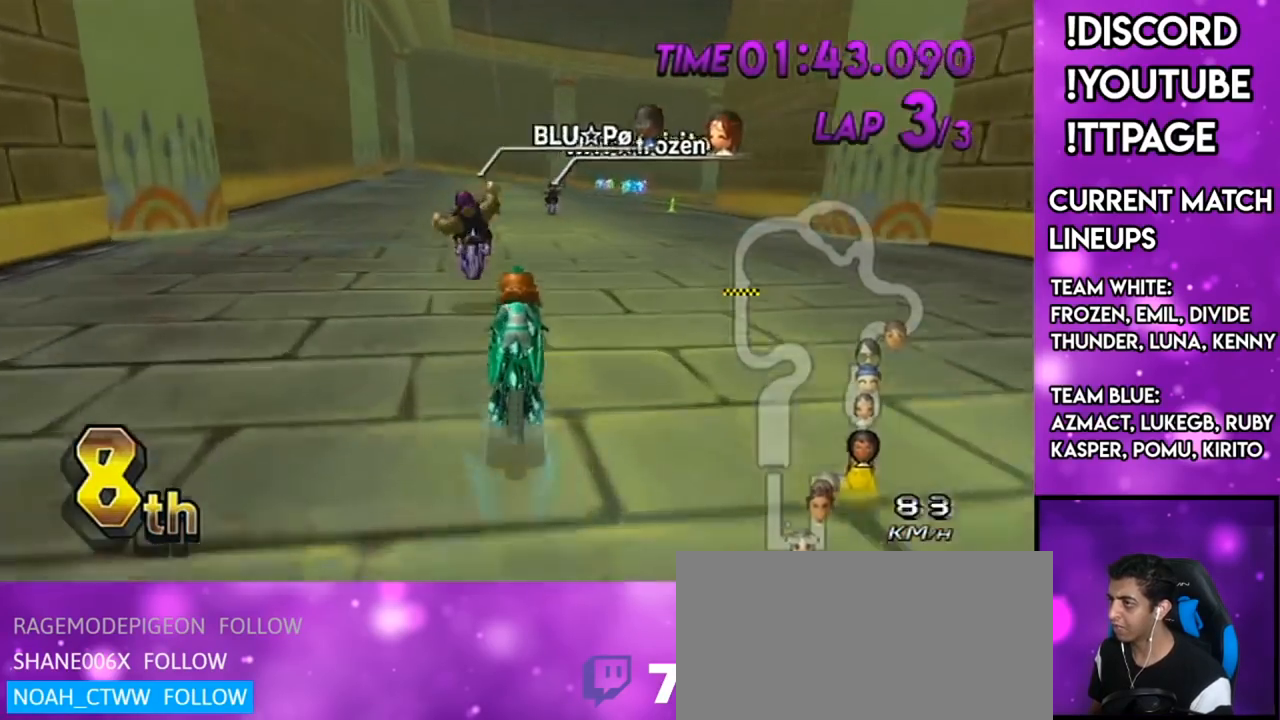
{"buttons": ["A"], "left_stick": "center", "right_stick": "center", "events": [[233, "R1", "up"], [333, "DPAD_UP", "down"], [417, "DPAD_UP", "up"]]}
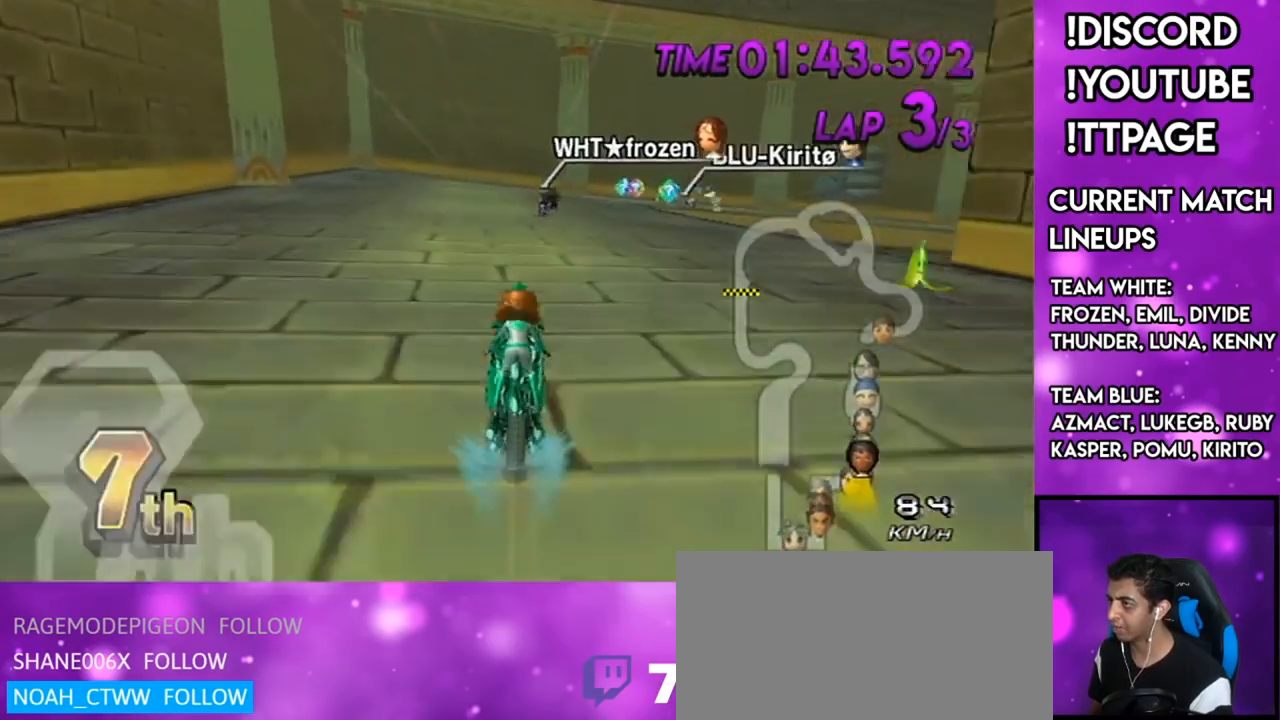
{"buttons": ["A", "R1"], "left_stick": "up-right", "right_stick": "center", "events": [[117, "R1", "down"], [434, "left_stick", "up-right"]]}
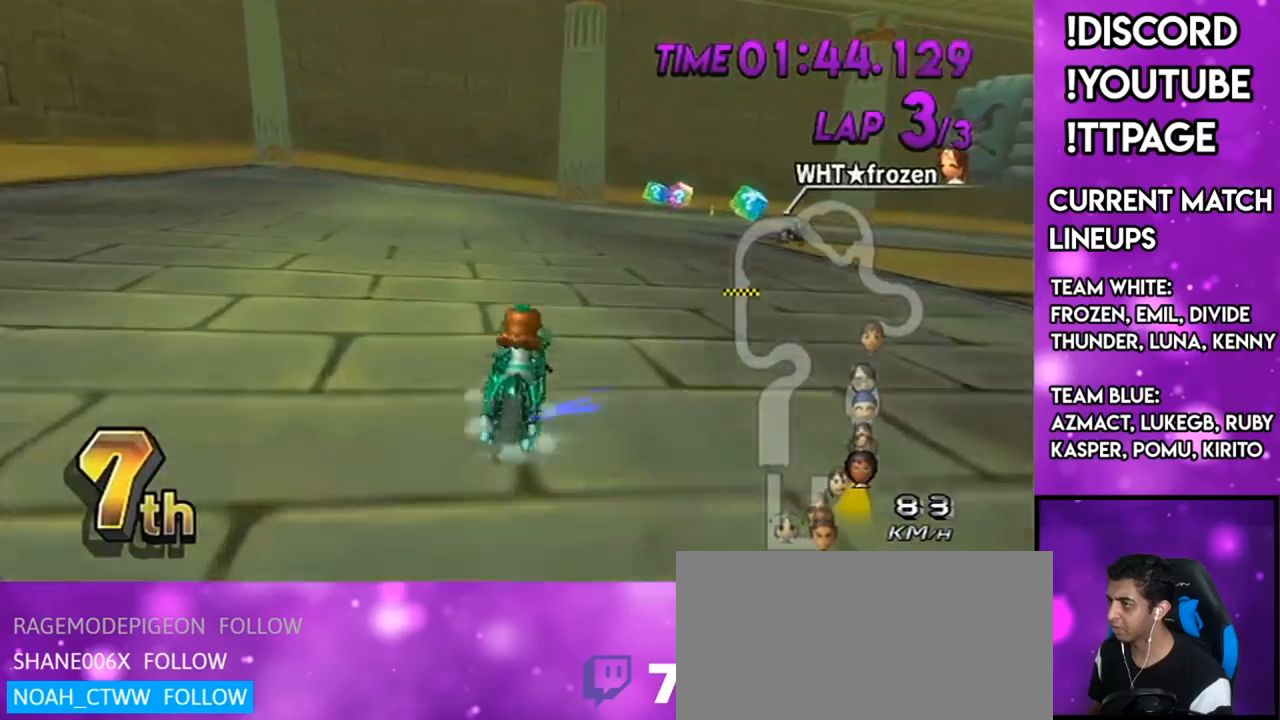
{"buttons": ["A", "R1"], "left_stick": "left", "right_stick": "center", "events": [[66, "L1", "down"], [66, "right_stick", "left"], [116, "L1", "up"], [116, "right_stick", "center"], [417, "left_stick", "left"]]}
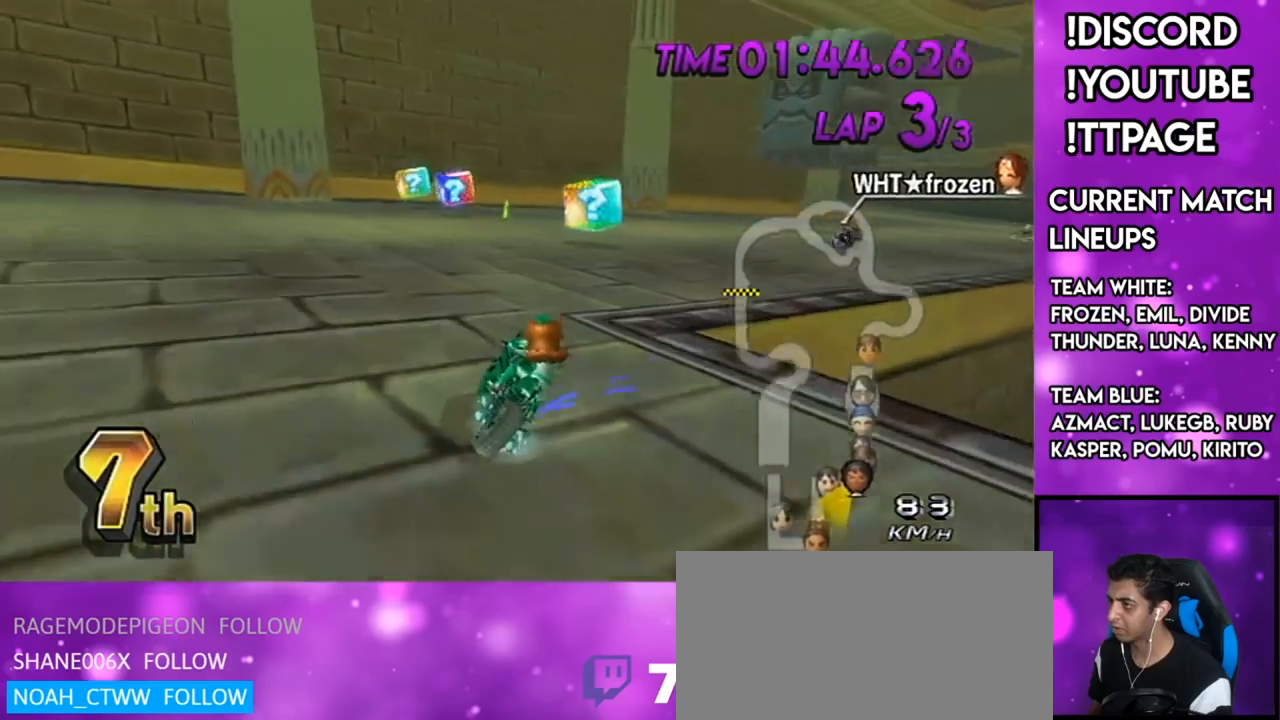
{"buttons": ["A", "R1"], "left_stick": "right", "right_stick": "center", "events": [[100, "left_stick", "up-right"], [200, "left_stick", "right"]]}
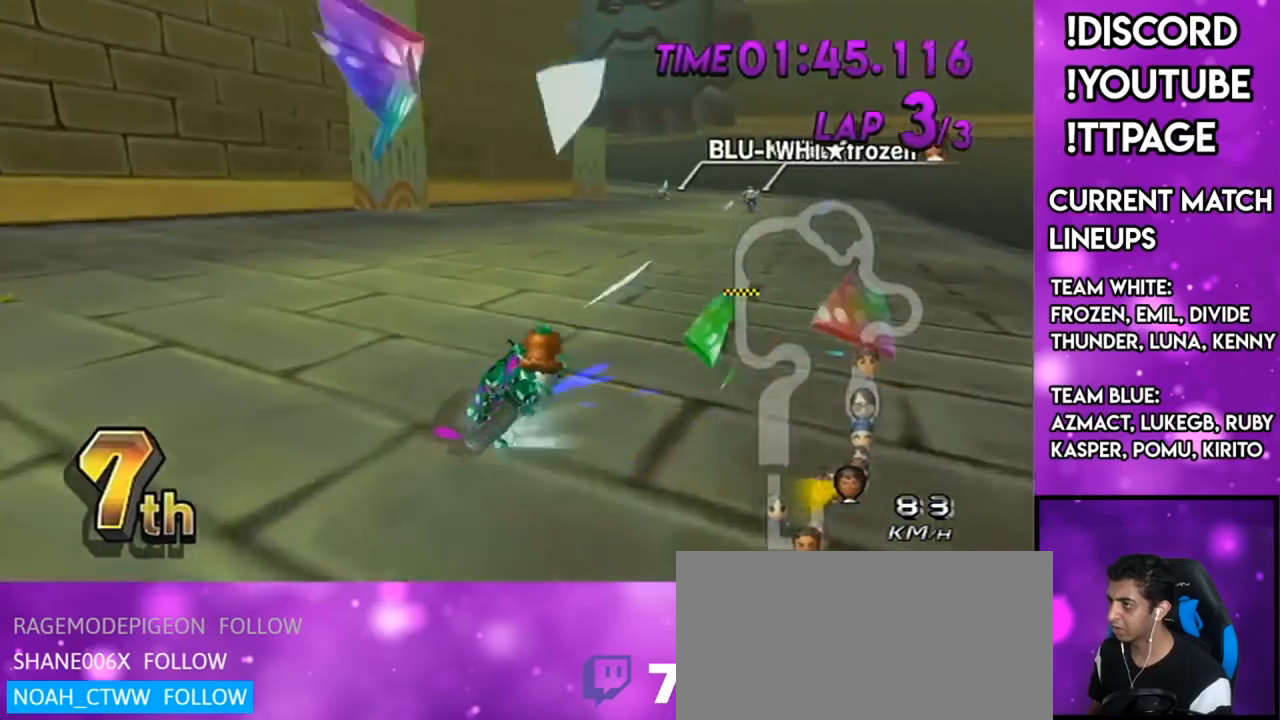
{"buttons": ["A", "R1"], "left_stick": "up-left", "right_stick": "center", "events": [[83, "R1", "up"], [83, "left_stick", "center"], [100, "DPAD_UP", "down"], [216, "DPAD_UP", "up"], [317, "R1", "down"], [417, "left_stick", "up-left"]]}
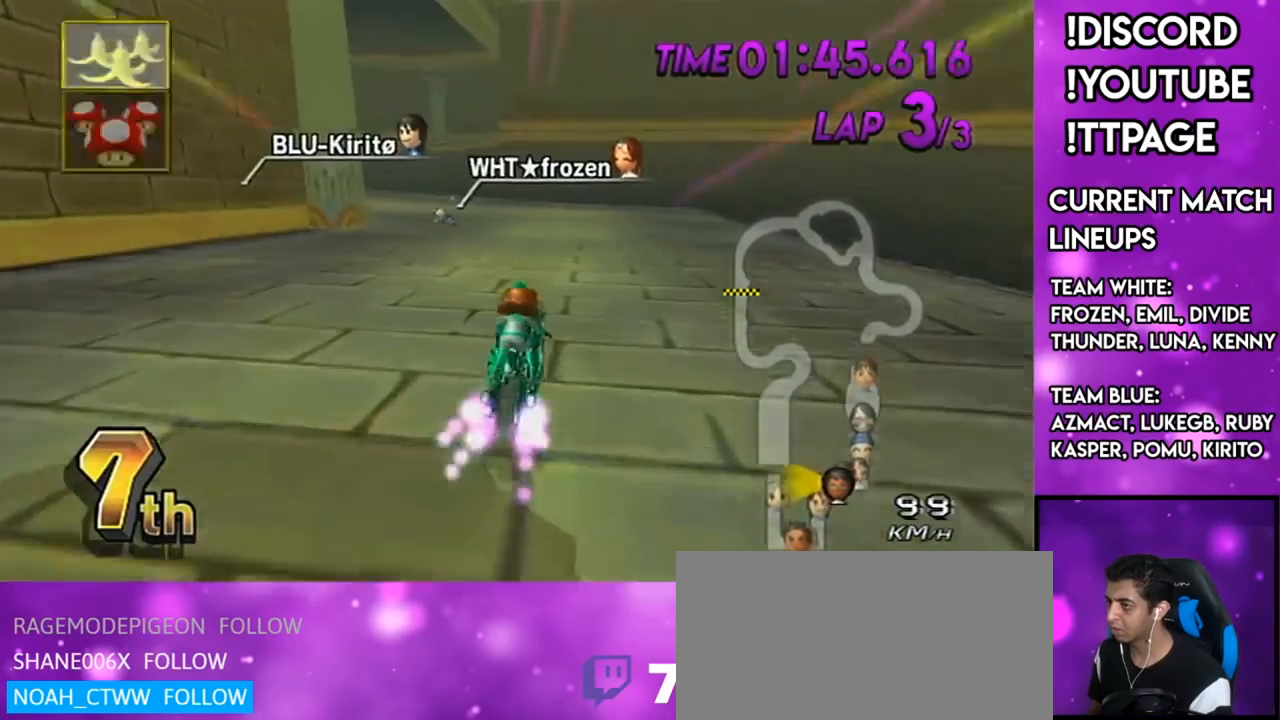
{"buttons": ["A", "L1", "R1"], "left_stick": "up-left", "right_stick": "center", "events": [[501, "L1", "down"]]}
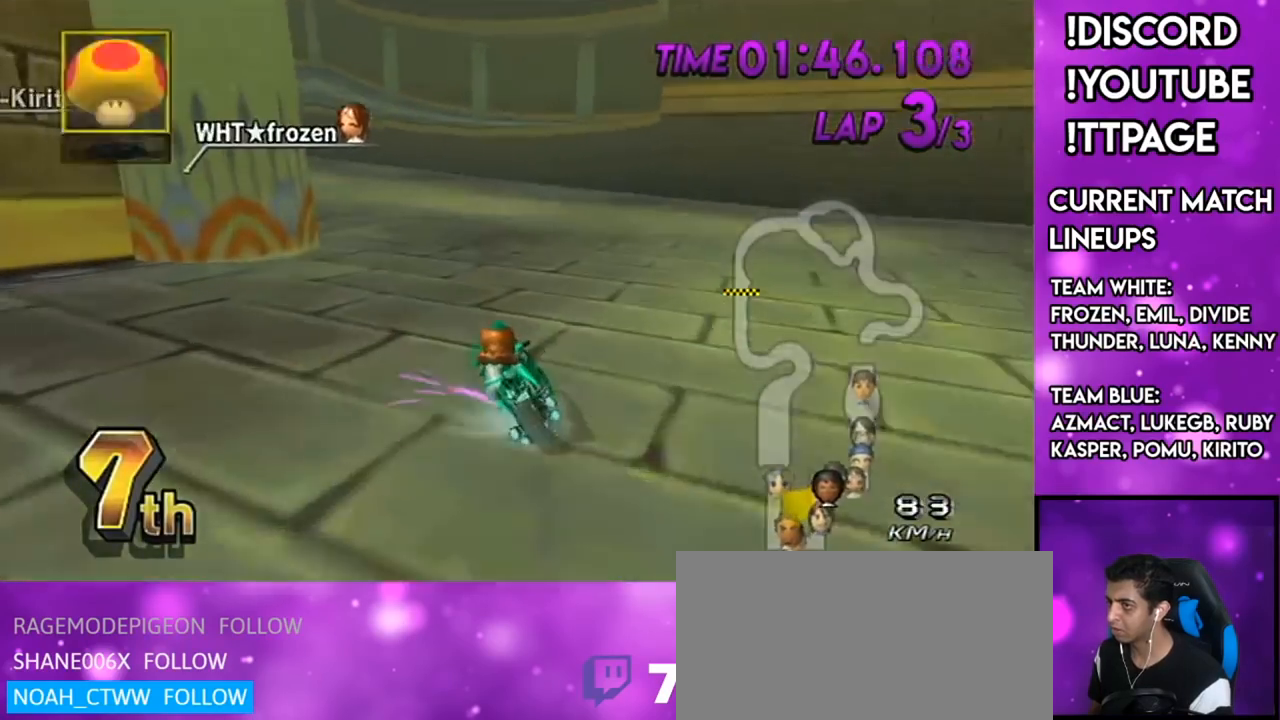
{"buttons": ["A", "R1"], "left_stick": "left", "right_stick": "center", "events": [[183, "L1", "up"], [266, "left_stick", "left"]]}
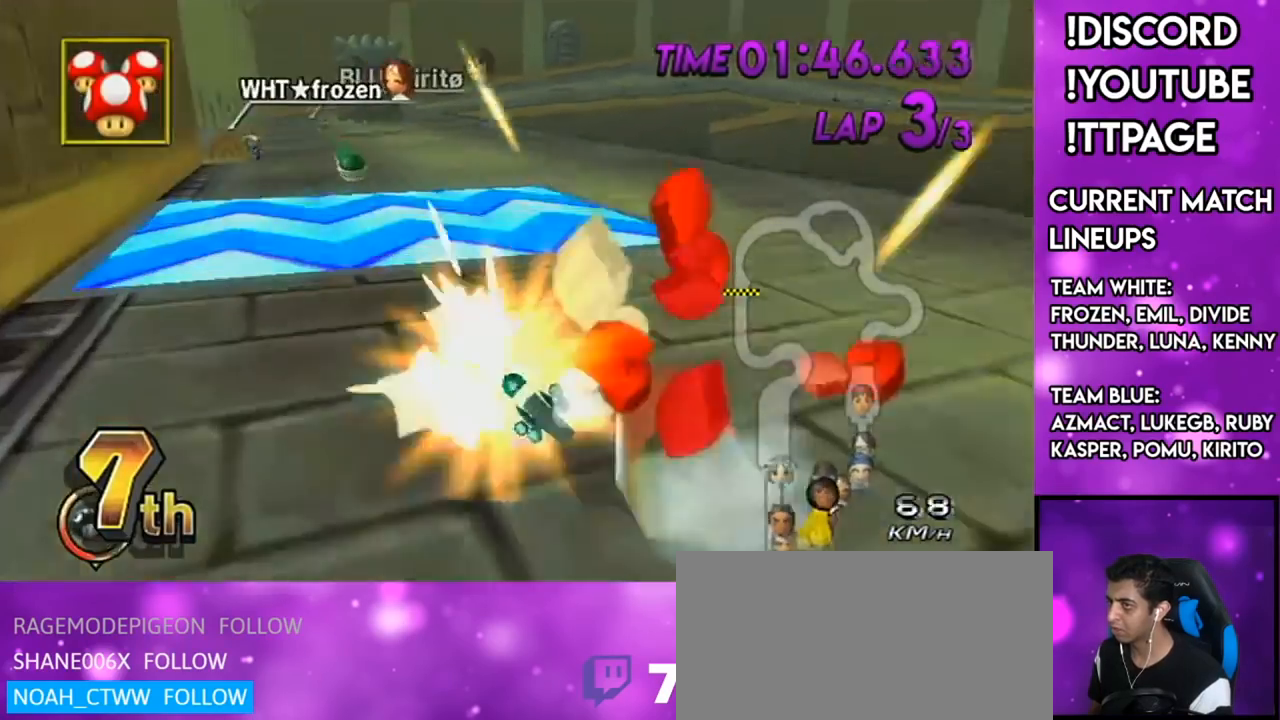
{"buttons": ["A", "X"], "left_stick": "up", "right_stick": "center", "events": [[117, "R1", "up"], [117, "left_stick", "center"], [250, "L1", "down"], [250, "R1", "down"], [250, "right_stick", "left"], [300, "R1", "up"], [300, "left_stick", "up"], [317, "R1", "down"], [350, "L1", "up"], [350, "R1", "up"], [350, "right_stick", "center"], [384, "X", "down"]]}
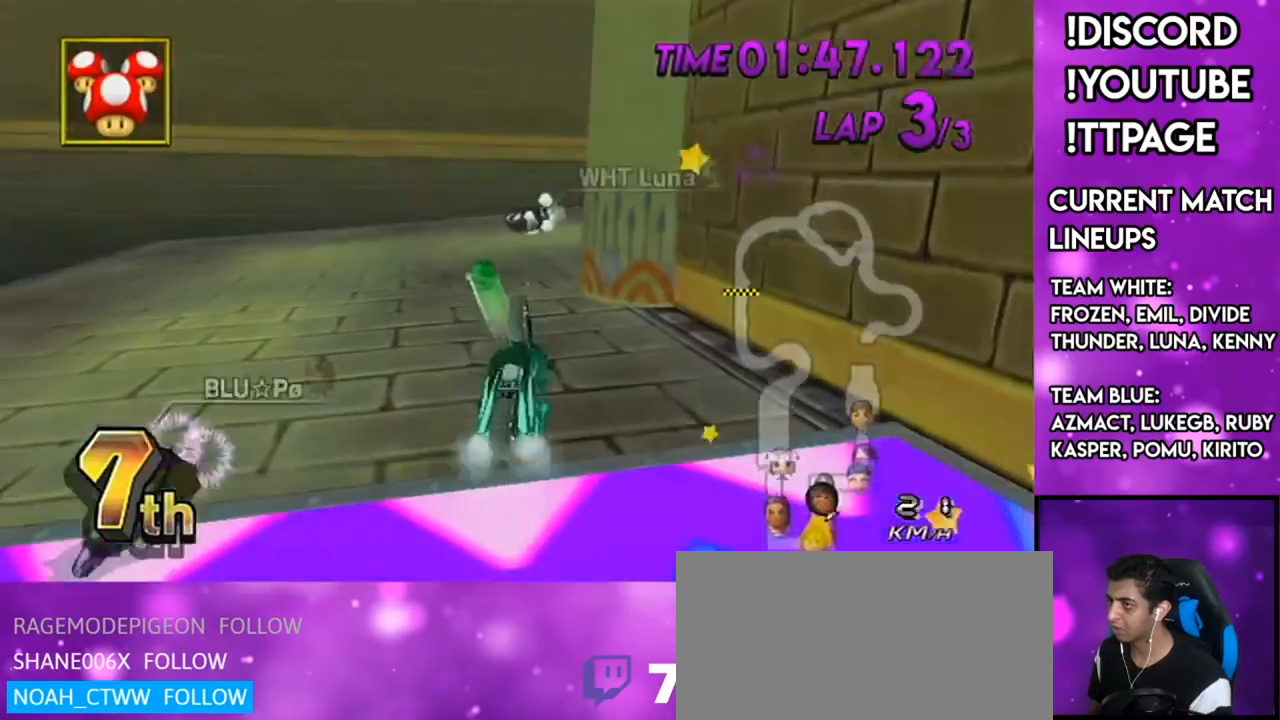
{"buttons": ["A"], "left_stick": "left", "right_stick": "center", "events": [[166, "left_stick", "up-left"], [250, "R1", "down"], [250, "right_stick", "left"], [300, "R1", "up"], [300, "left_stick", "left"], [300, "right_stick", "center"], [317, "X", "up"]]}
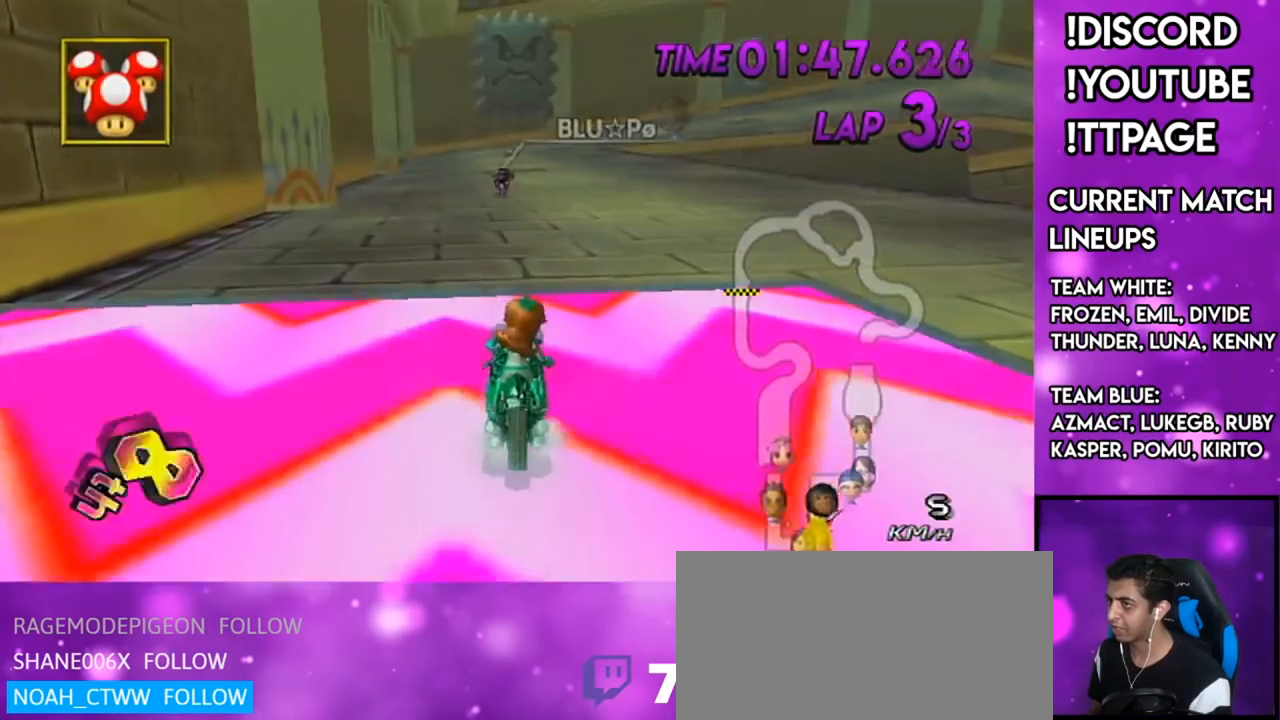
{"buttons": ["A"], "left_stick": "left", "right_stick": "center", "events": []}
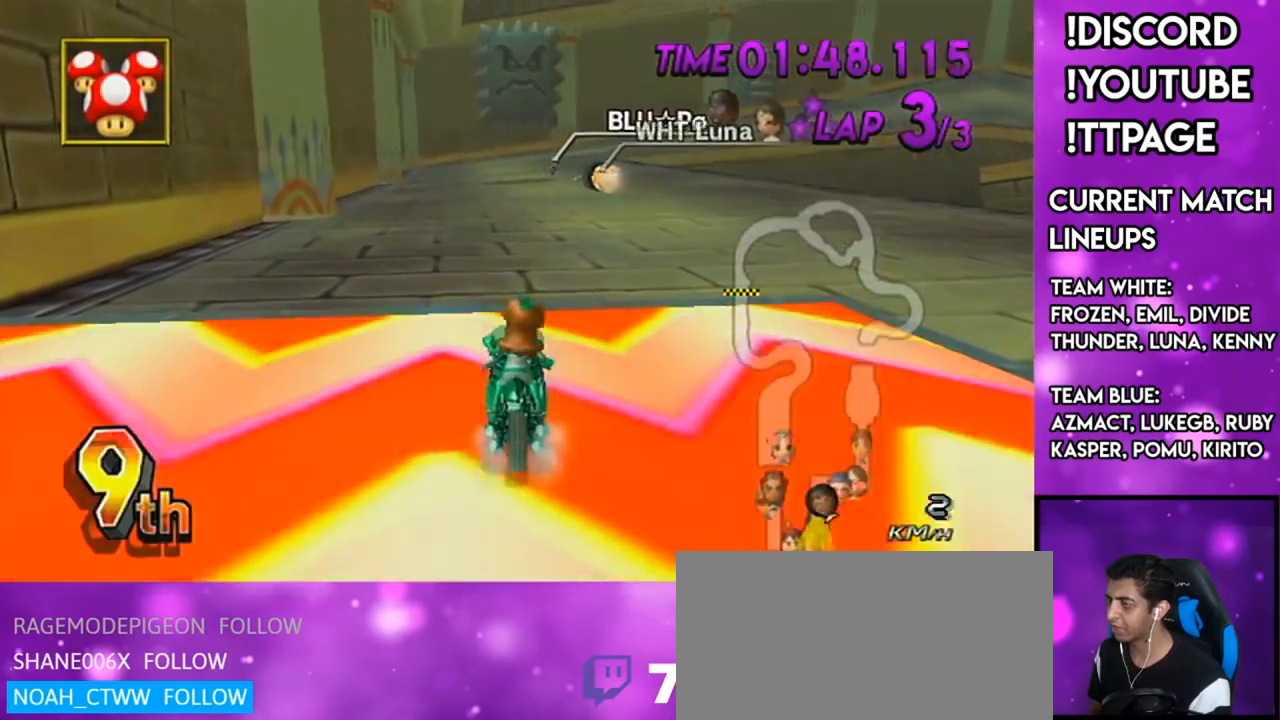
{"buttons": ["A"], "left_stick": "center", "right_stick": "center", "events": [[350, "left_stick", "center"]]}
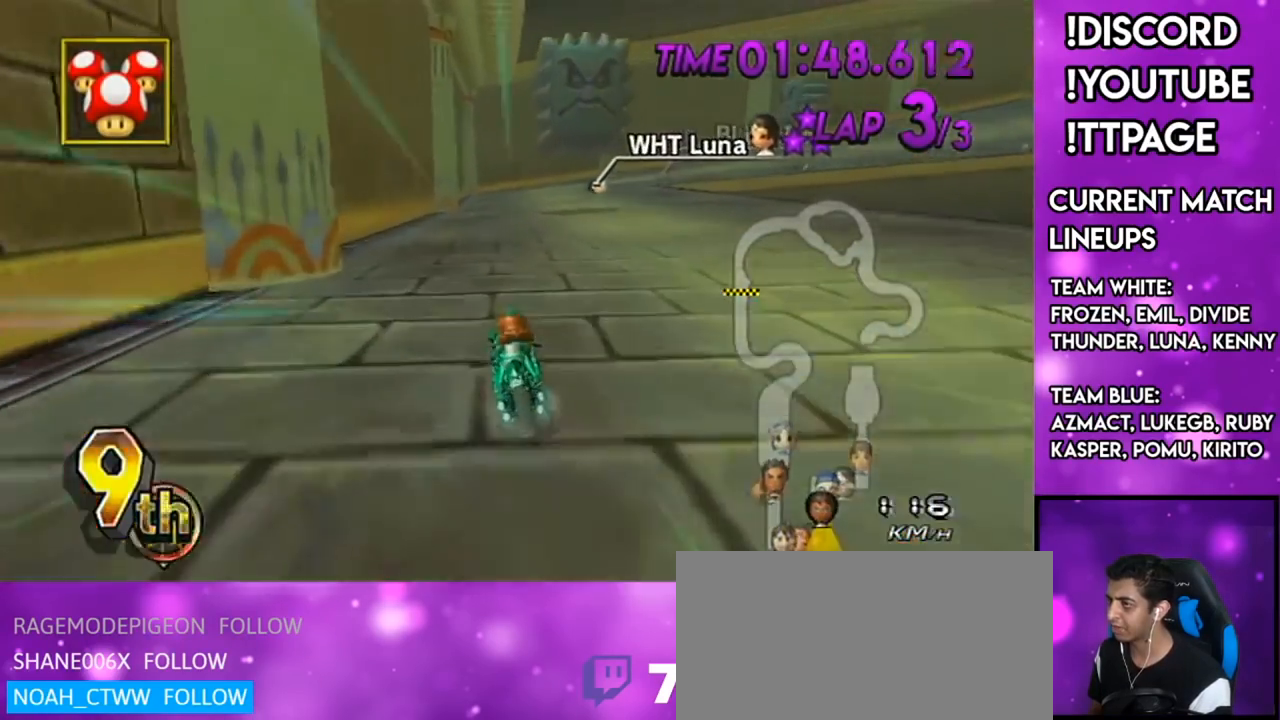
{"buttons": ["A", "R1"], "left_stick": "right", "right_stick": "center", "events": [[83, "left_stick", "right"], [167, "left_stick", "center"], [417, "R1", "down"], [417, "left_stick", "right"]]}
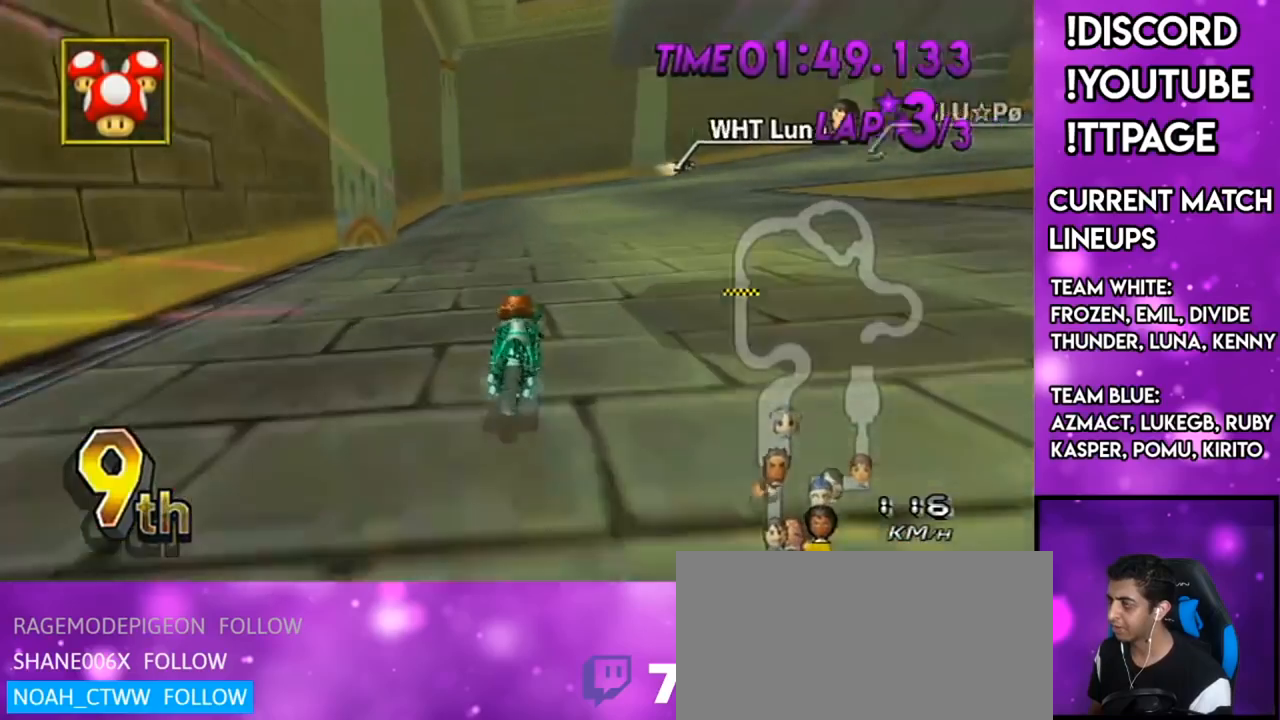
{"buttons": ["A", "R1"], "left_stick": "up-right", "right_stick": "center", "events": [[116, "left_stick", "up-right"]]}